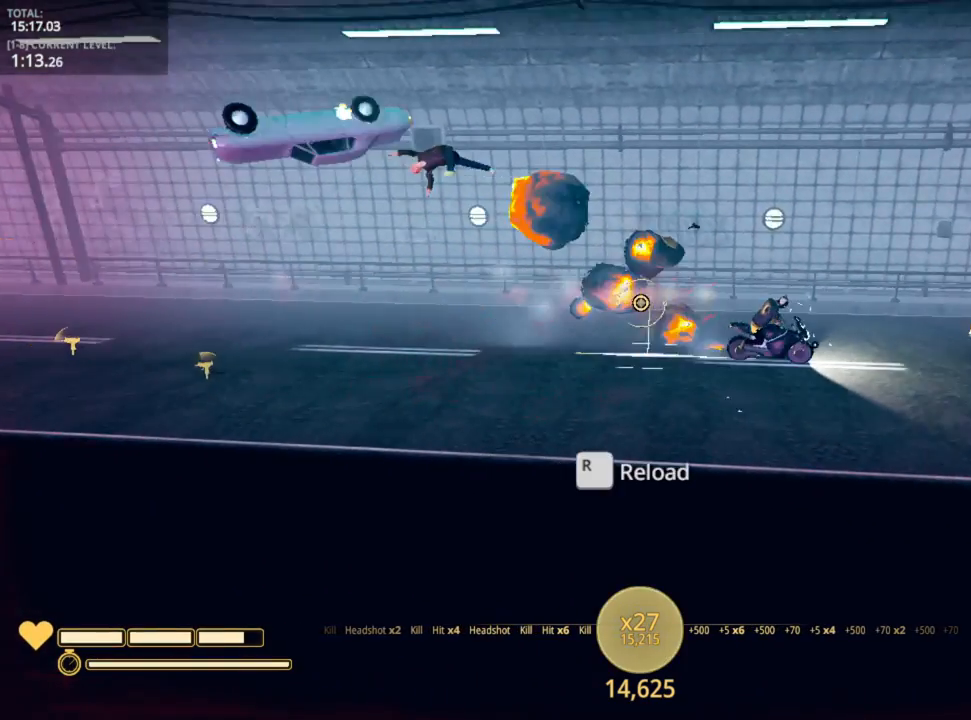
Gameplay with keyboard and mouse; each line is a JSON object with the keys and mouse buttons held at the frame after it. "events" lists presses ("down") and releases ("up") of "1", "2", "3", "4", "5", "a", "alt", "c", "caps_lock", "ctrl", "d", "e", "f", "g", "q", "r", "s", "shift", "space", "t", "tab", "v", "w", "x", "z", "mouse_left", "mouse_wheel" and "mouse_right" between this image and that frame as [ms after this image, input, new state], when the widget could be followed in between. "mouse_left", "mouse_wheel", "mouse_right" = the "left", "wheel", "right" buttons of the "mouse" list. No other keys are recorded. "wheel" means that the mouse wheel is clicked or scrolled. "mouse_move" is the direction in which the mouse moves at that frame (one of eight, or "still"), when it could be read.
{"keys": [], "mouse": ["left"], "mouse_move": "left", "events": [[200, "s", "down"], [383, "s", "up"], [467, "mouse_left", "down"]]}
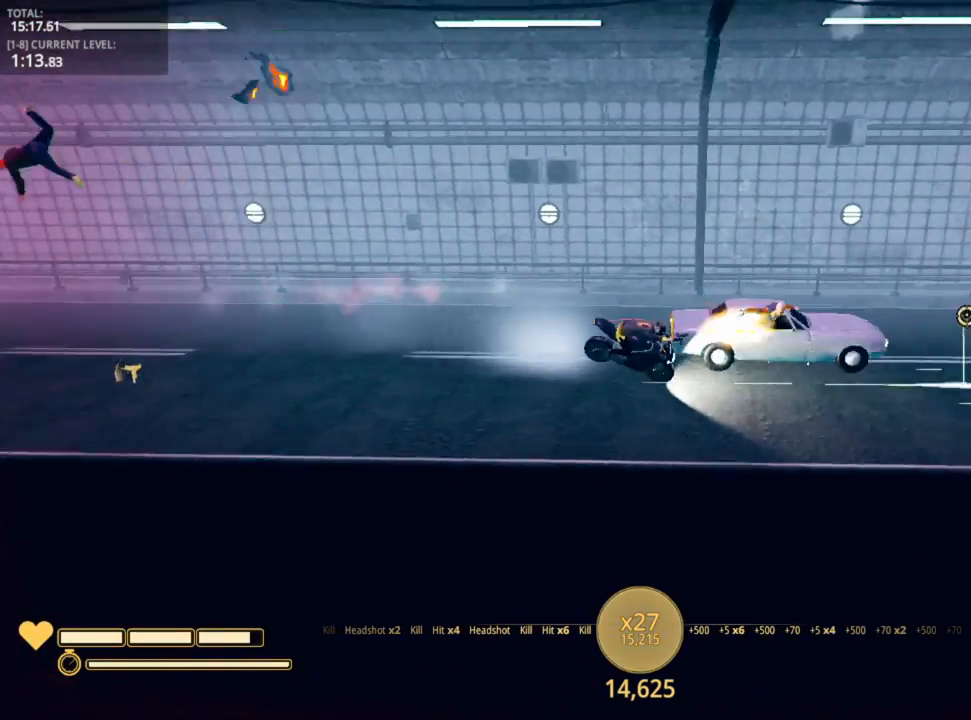
{"keys": [], "mouse": ["left"], "mouse_move": "left", "events": [[200, "w", "down"], [267, "a", "down"], [300, "w", "up"], [417, "a", "up"]]}
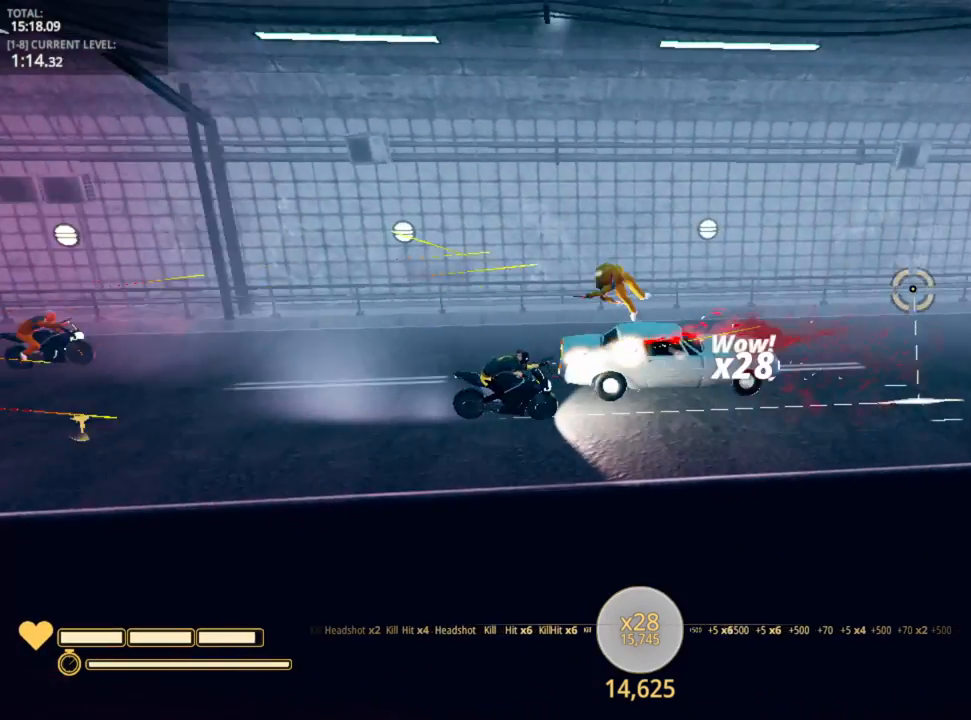
{"keys": ["w"], "mouse": [], "mouse_move": "left", "events": [[83, "d", "down"], [133, "mouse_left", "up"], [183, "d", "up"], [400, "w", "down"]]}
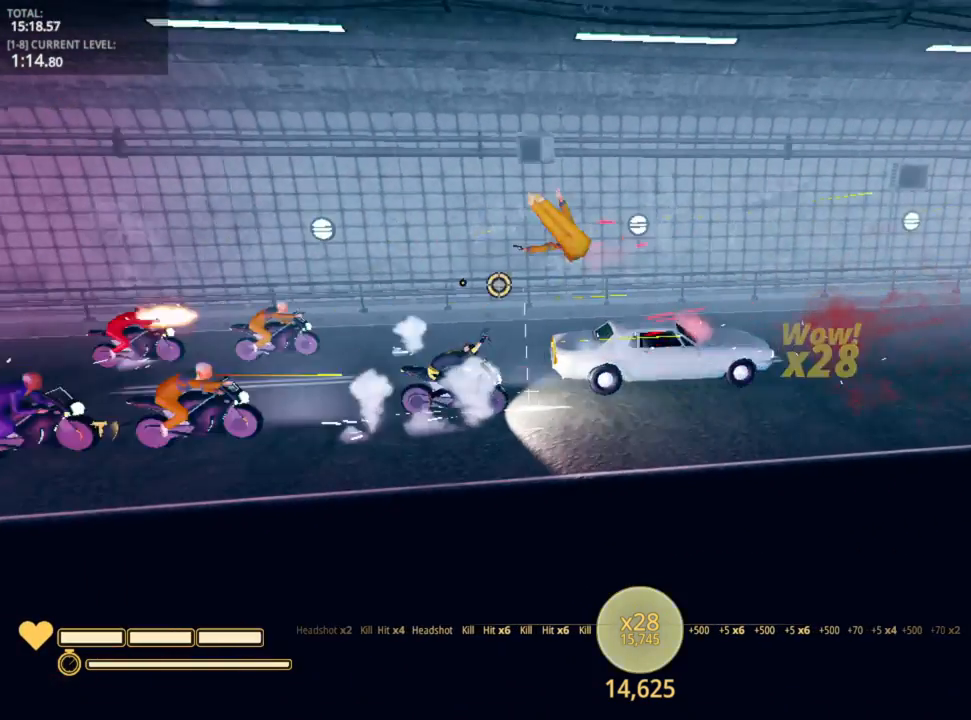
{"keys": ["w"], "mouse": ["left"], "mouse_move": "still", "events": [[67, "mouse_left", "down"]]}
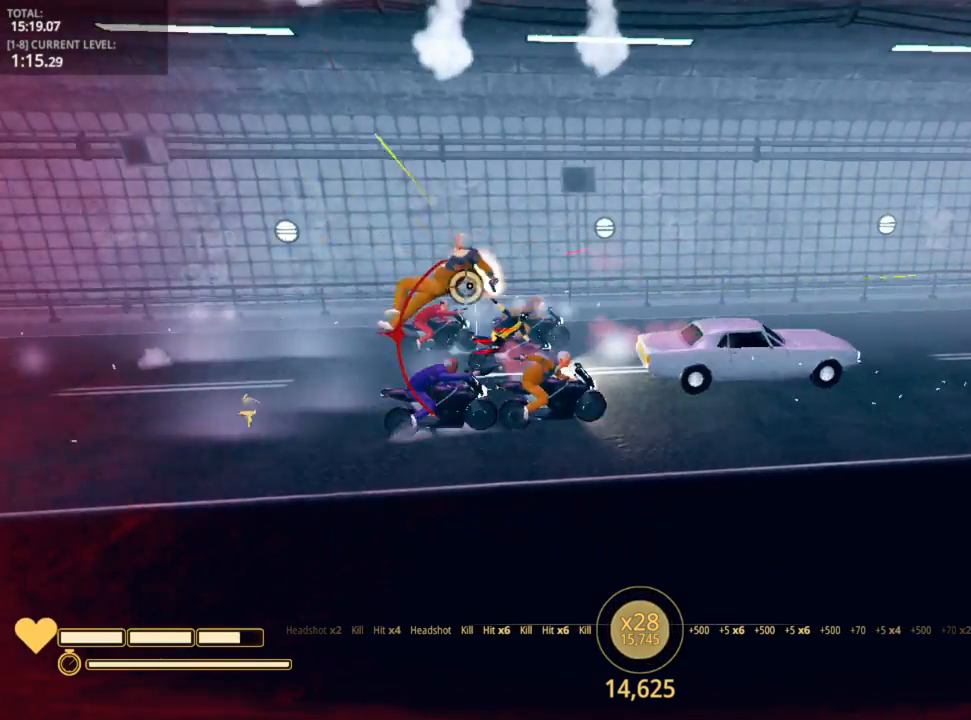
{"keys": ["a"], "mouse": ["left"], "mouse_move": "right", "events": [[33, "d", "down"], [217, "w", "up"], [300, "a", "down"], [300, "d", "up"]]}
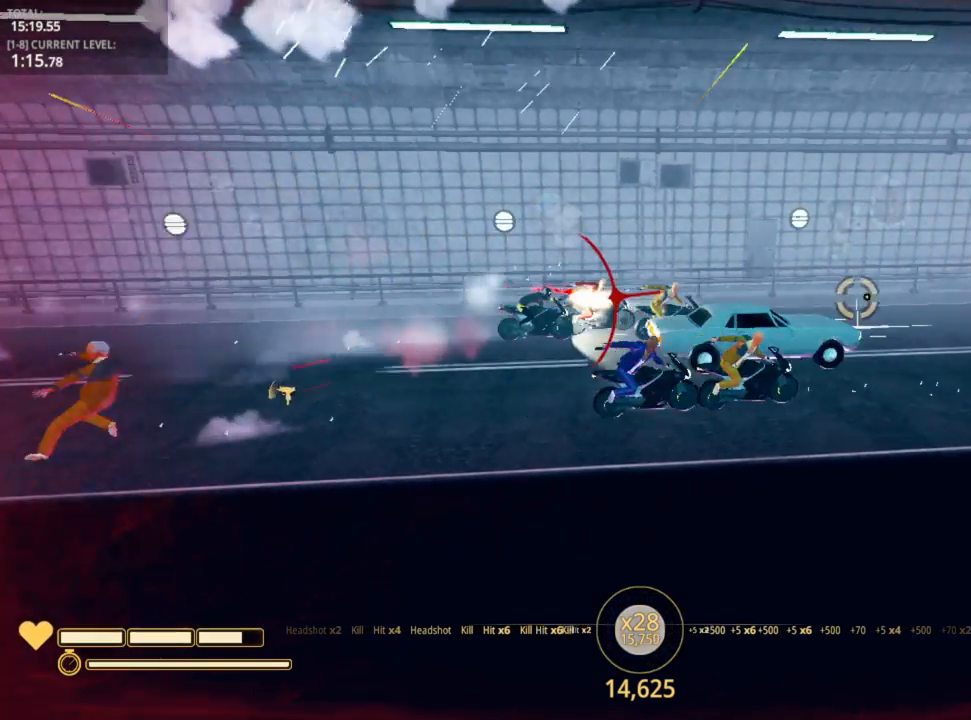
{"keys": ["d", "w"], "mouse": ["left"], "mouse_move": "still", "events": [[50, "a", "up"], [50, "w", "down"], [183, "d", "down"]]}
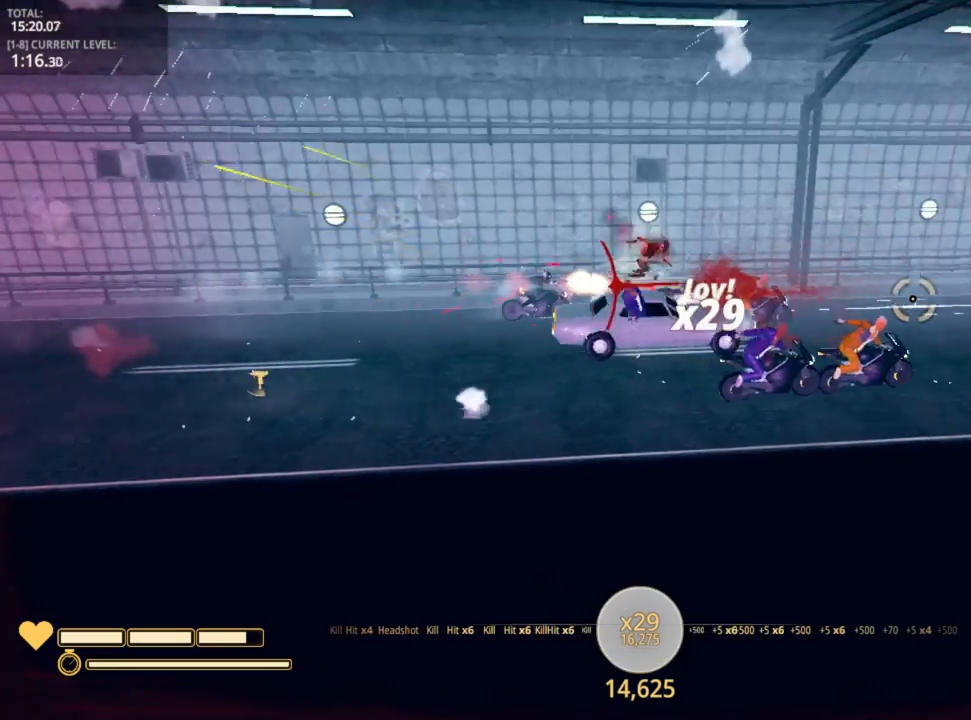
{"keys": ["d", "s"], "mouse": ["left"], "mouse_move": "still", "events": [[117, "w", "up"], [217, "s", "down"]]}
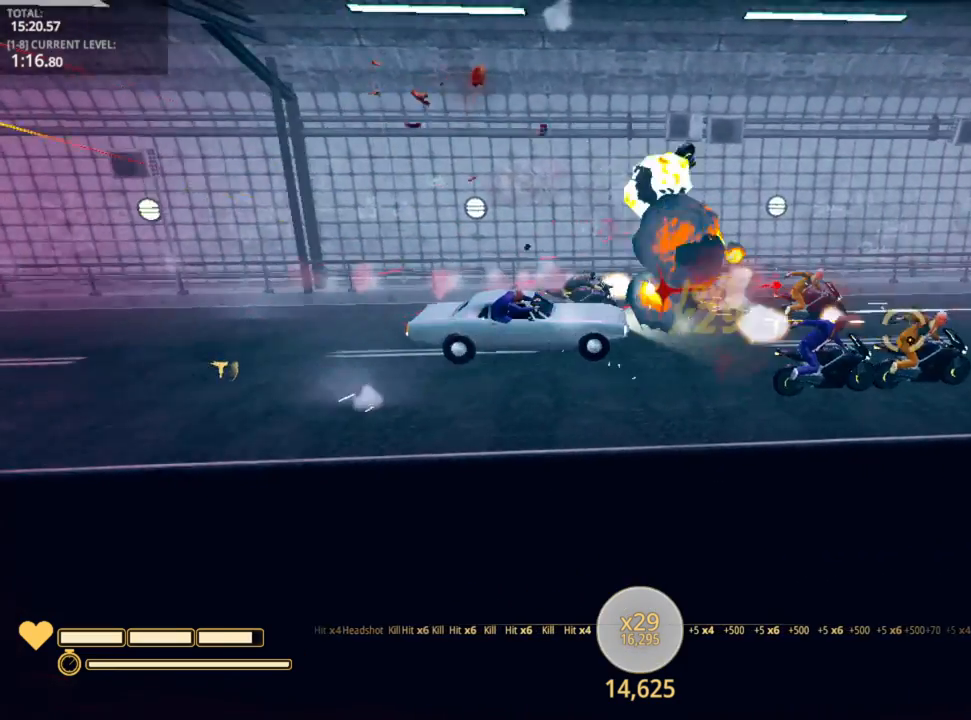
{"keys": ["s"], "mouse": ["left"], "mouse_move": "still", "events": [[200, "d", "up"]]}
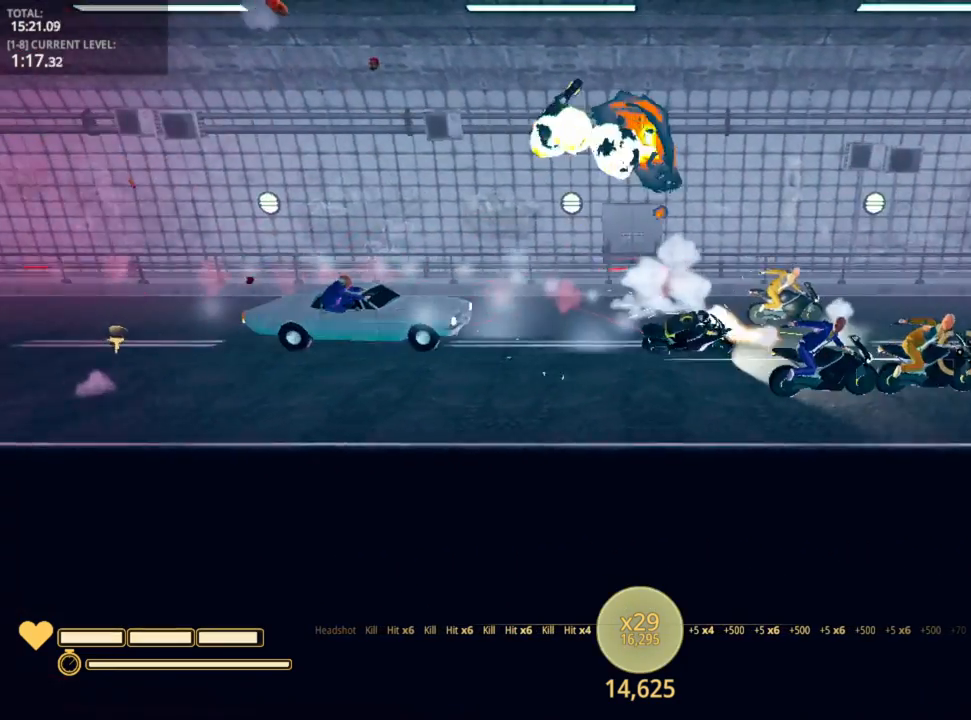
{"keys": ["a"], "mouse": ["left"], "mouse_move": "still", "events": [[133, "s", "up"], [217, "w", "down"], [367, "a", "down"], [433, "w", "up"]]}
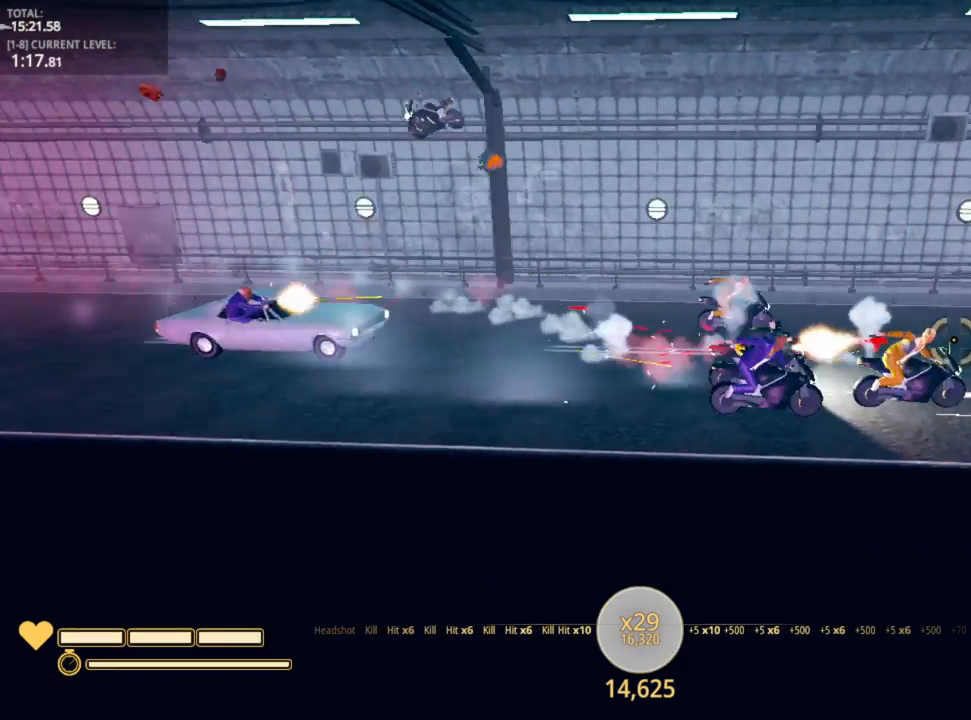
{"keys": ["a", "s"], "mouse": ["left"], "mouse_move": "still", "events": [[250, "s", "down"]]}
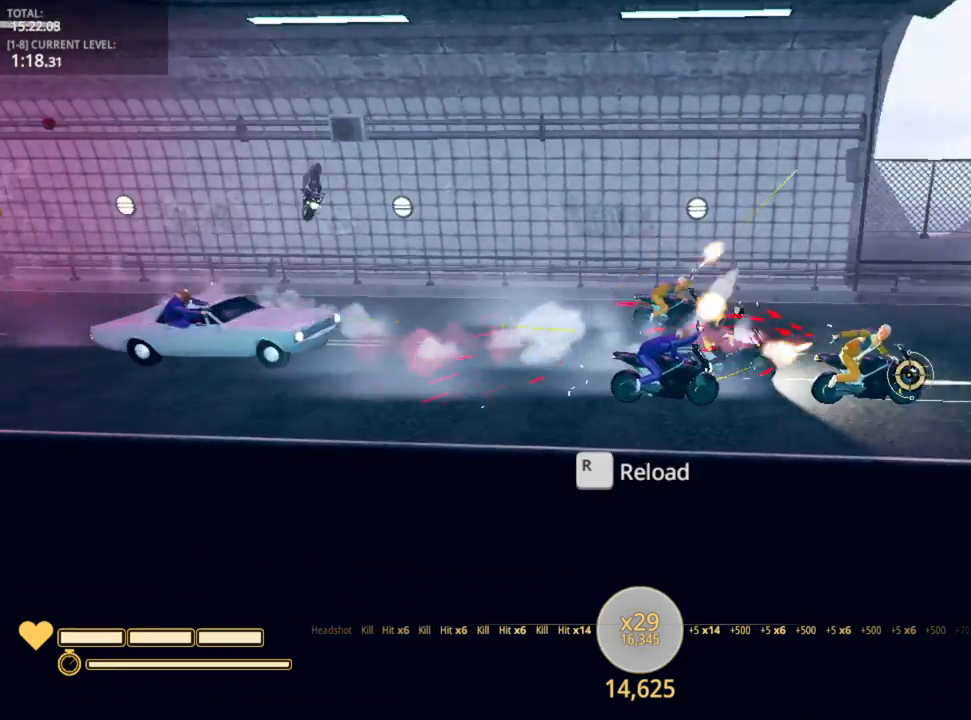
{"keys": ["d", "s"], "mouse": ["left"], "mouse_move": "still", "events": [[33, "a", "up"], [133, "d", "down"], [400, "mouse_left", "up"], [467, "mouse_left", "down"]]}
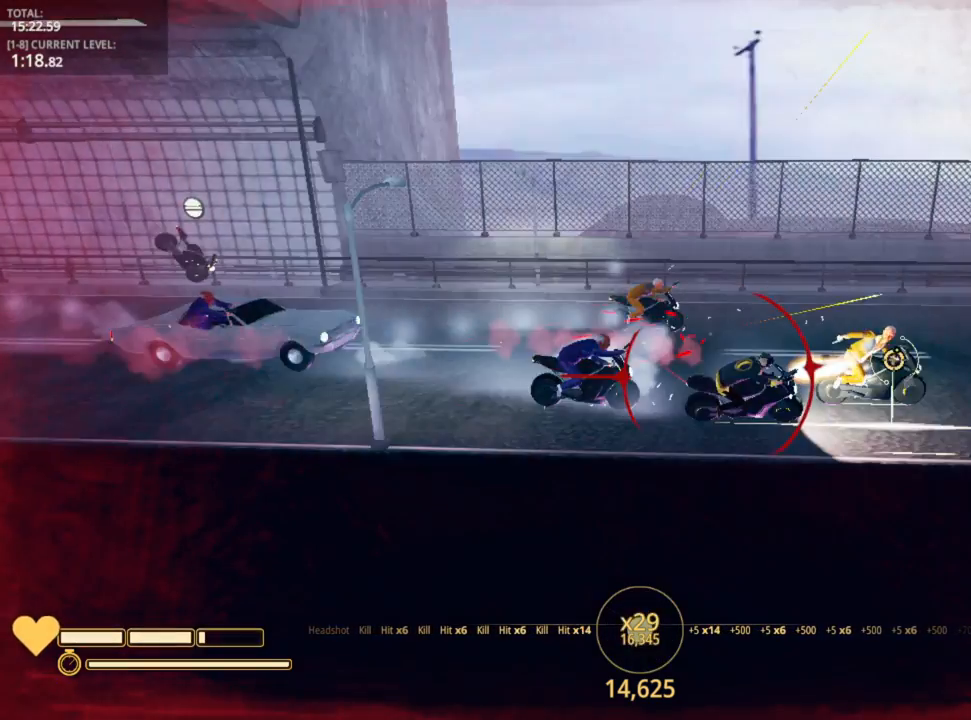
{"keys": ["w"], "mouse": ["left"], "mouse_move": "still", "events": [[17, "s", "up"], [183, "w", "down"], [333, "d", "up"]]}
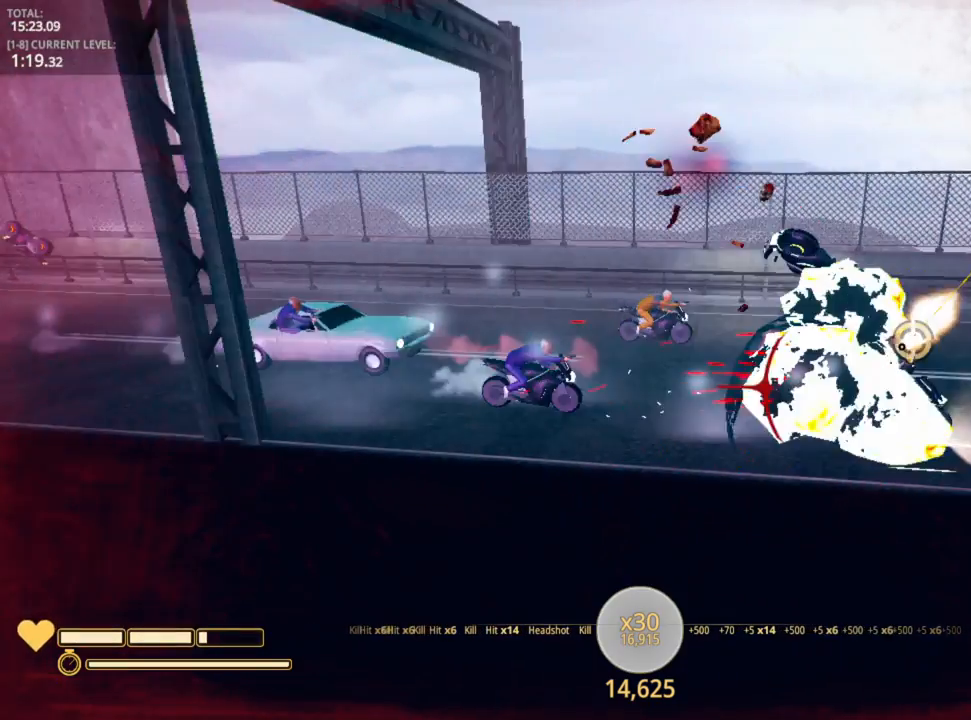
{"keys": ["d"], "mouse": ["left"], "mouse_move": "still", "events": [[250, "d", "down"], [300, "w", "up"]]}
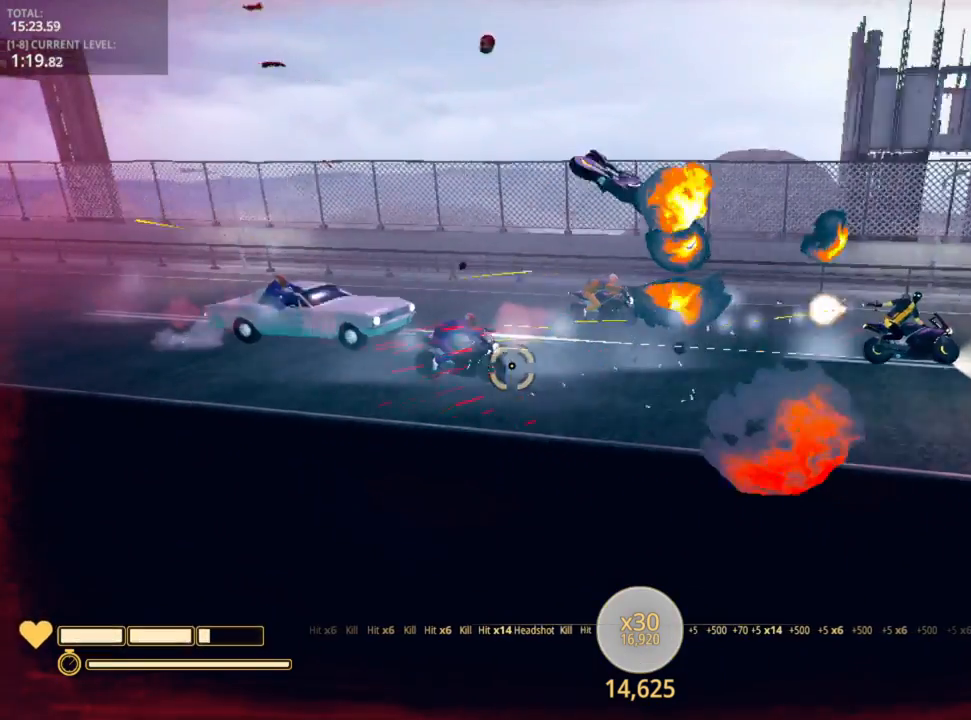
{"keys": ["a"], "mouse": ["left"], "mouse_move": "left", "events": [[83, "w", "down"], [117, "d", "up"], [350, "a", "down"], [383, "w", "up"]]}
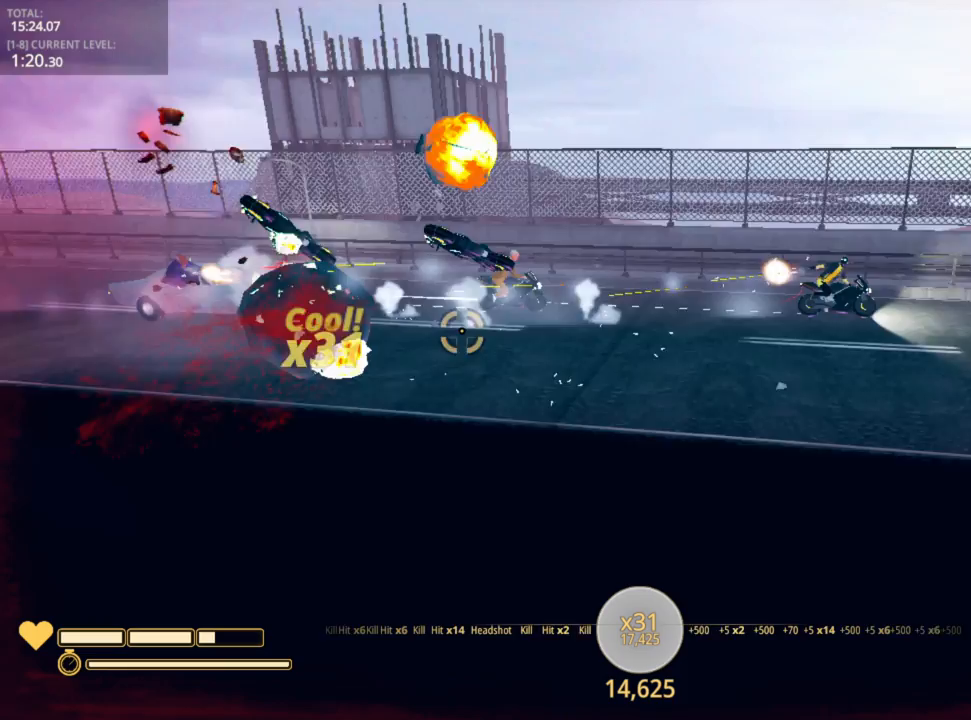
{"keys": ["a", "s"], "mouse": ["left"], "mouse_move": "left", "events": [[33, "s", "down"]]}
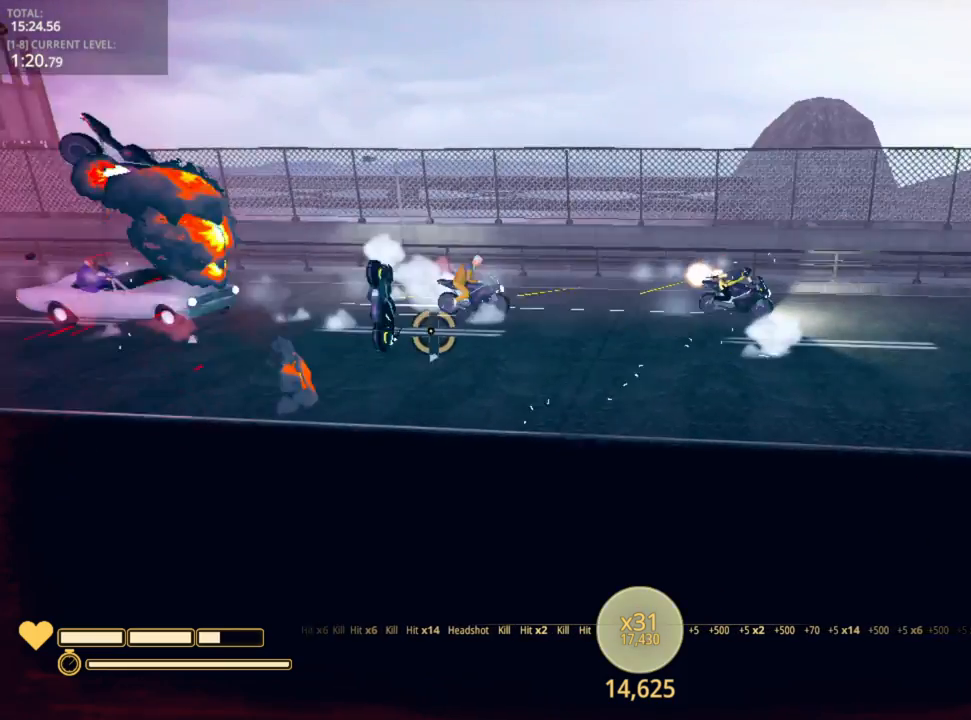
{"keys": ["s"], "mouse": ["left"], "mouse_move": "still", "events": [[300, "a", "up"]]}
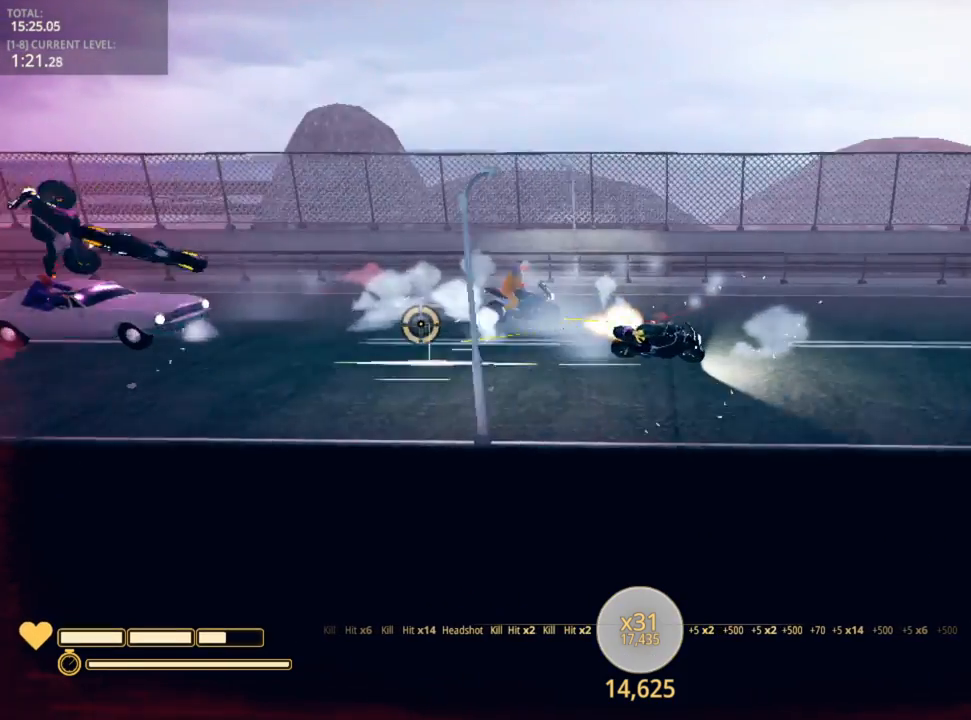
{"keys": ["w"], "mouse": ["left"], "mouse_move": "still", "events": [[33, "s", "up"], [67, "d", "down"], [167, "w", "down"], [350, "d", "up"]]}
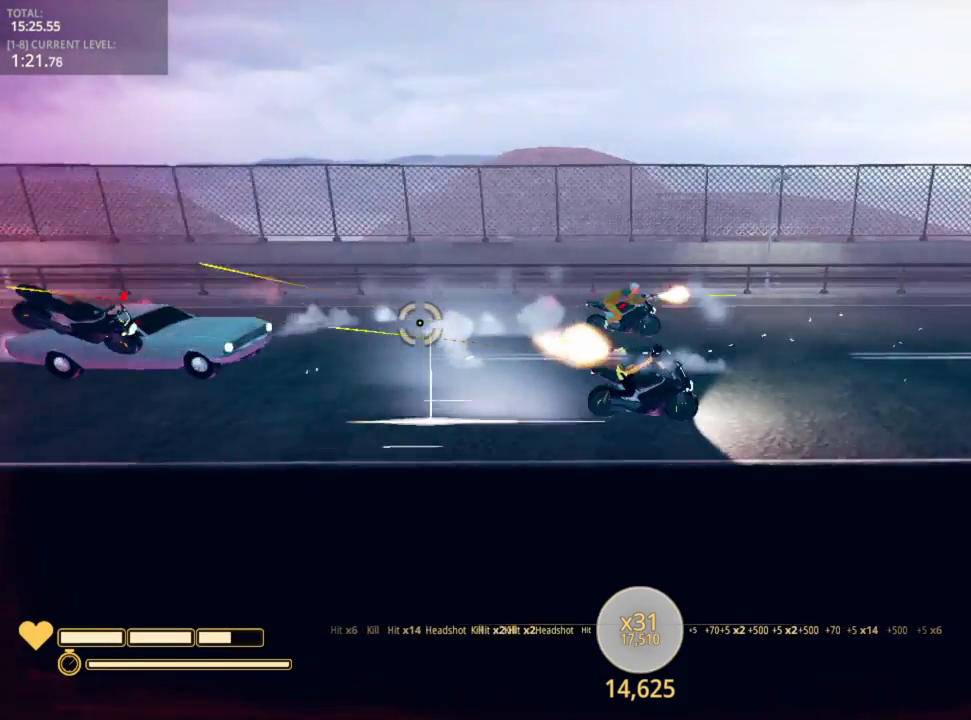
{"keys": [], "mouse": ["left"], "mouse_move": "still", "events": [[50, "w", "up"], [133, "a", "down"], [367, "s", "down"], [417, "a", "up"], [450, "s", "up"]]}
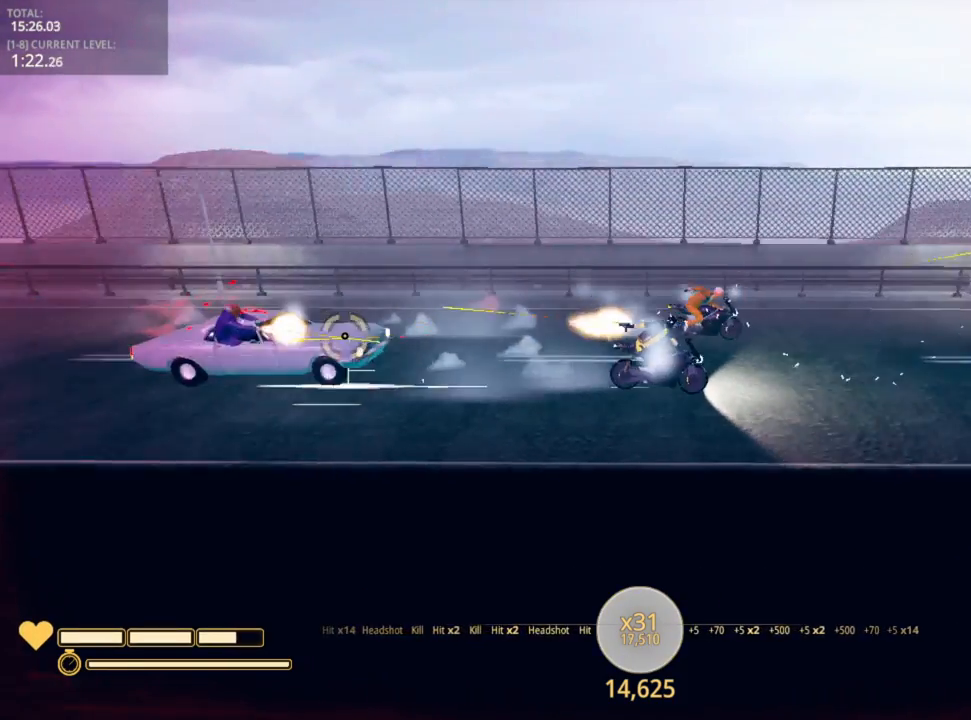
{"keys": ["d"], "mouse": ["left"], "mouse_move": "right", "events": [[367, "d", "down"]]}
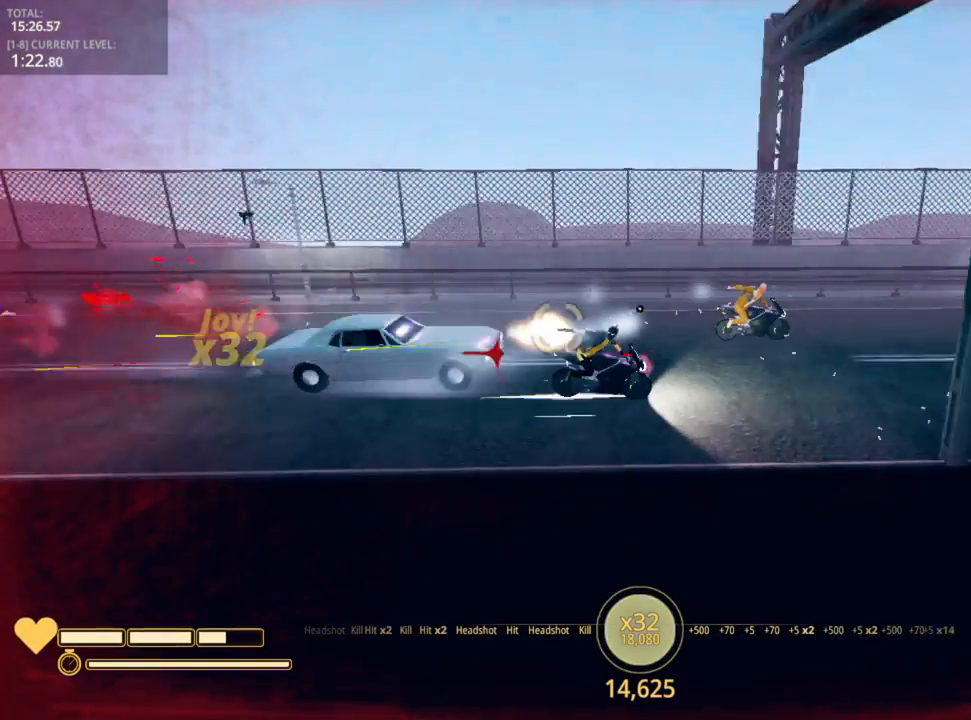
{"keys": ["w"], "mouse": ["left"], "mouse_move": "right", "events": [[33, "w", "down"], [133, "d", "up"], [133, "mouse_left", "up"], [417, "mouse_left", "down"]]}
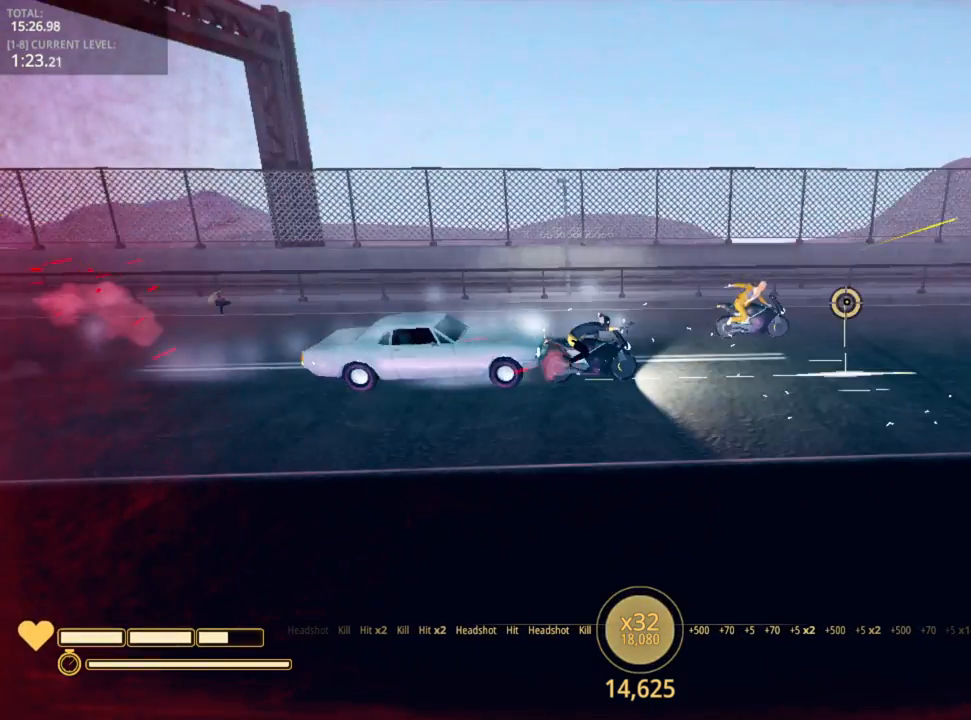
{"keys": ["s"], "mouse": ["left"], "mouse_move": "still", "events": [[333, "w", "up"], [417, "s", "down"]]}
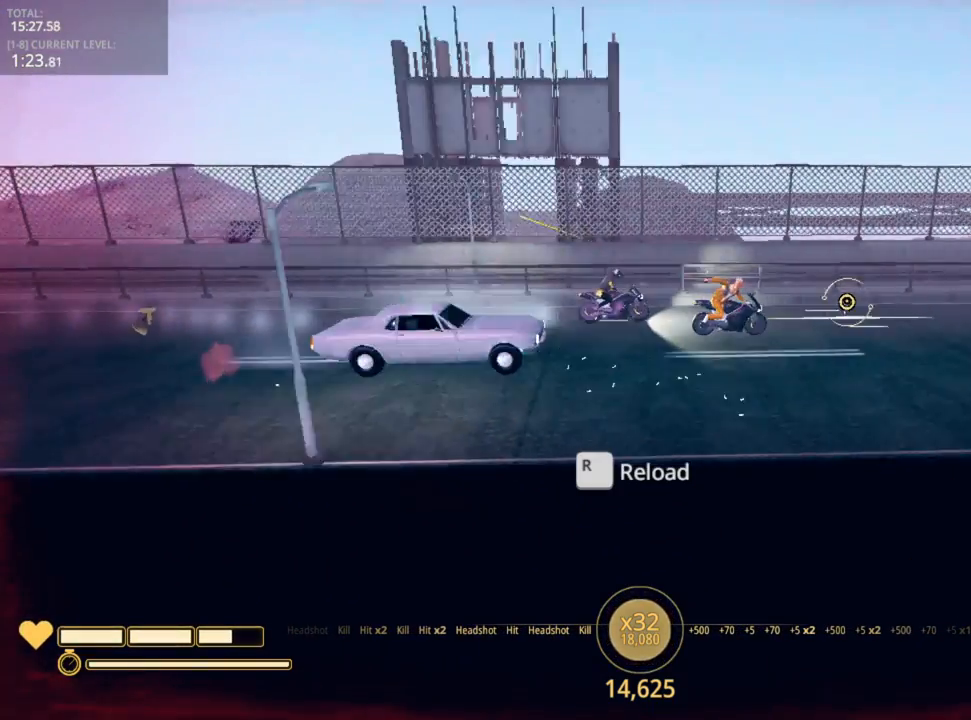
{"keys": ["s"], "mouse": ["left"], "mouse_move": "still", "events": [[100, "mouse_left", "up"], [100, "s", "up"], [217, "mouse_left", "down"], [500, "s", "down"]]}
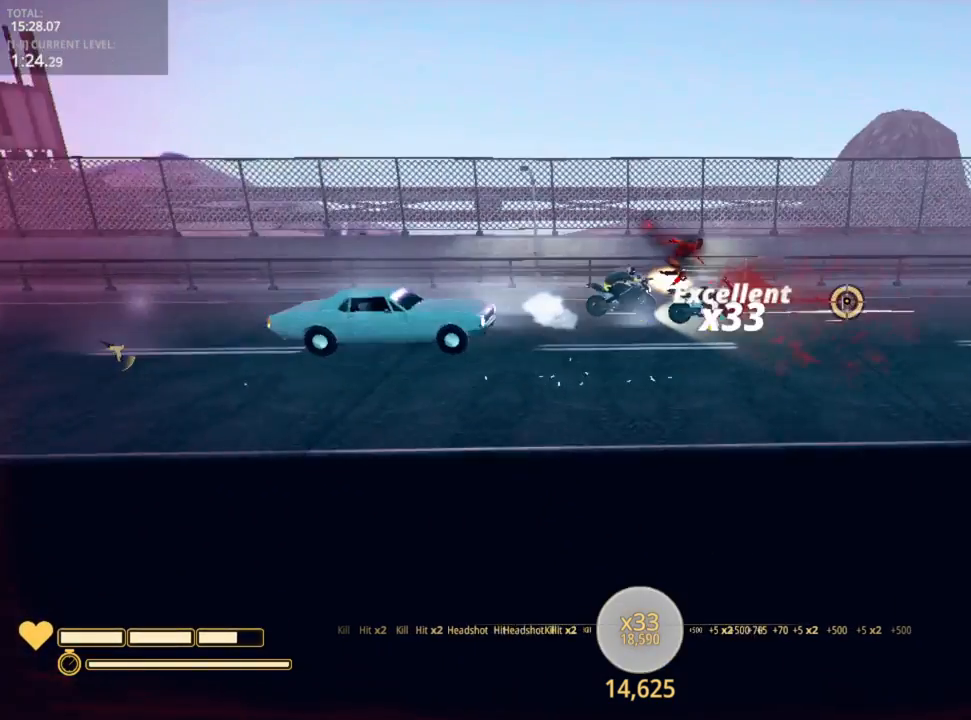
{"keys": ["r", "s"], "mouse": [], "mouse_move": "left", "events": [[167, "s", "up"], [250, "mouse_left", "up"], [367, "s", "down"], [450, "r", "down"]]}
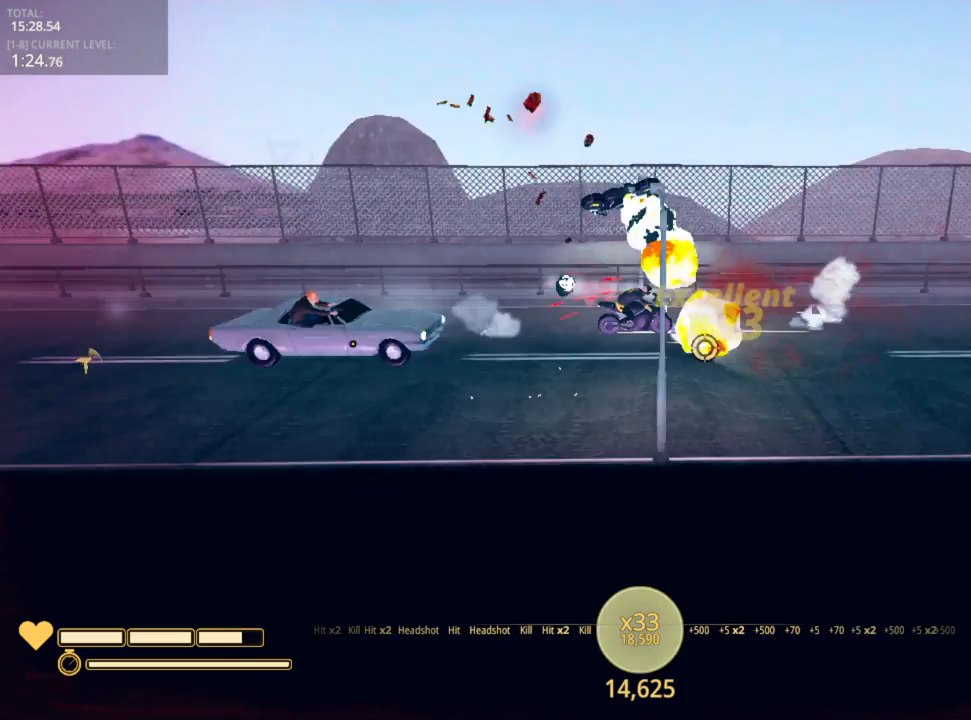
{"keys": [], "mouse": [], "mouse_move": "still", "events": [[33, "r", "up"], [117, "s", "up"]]}
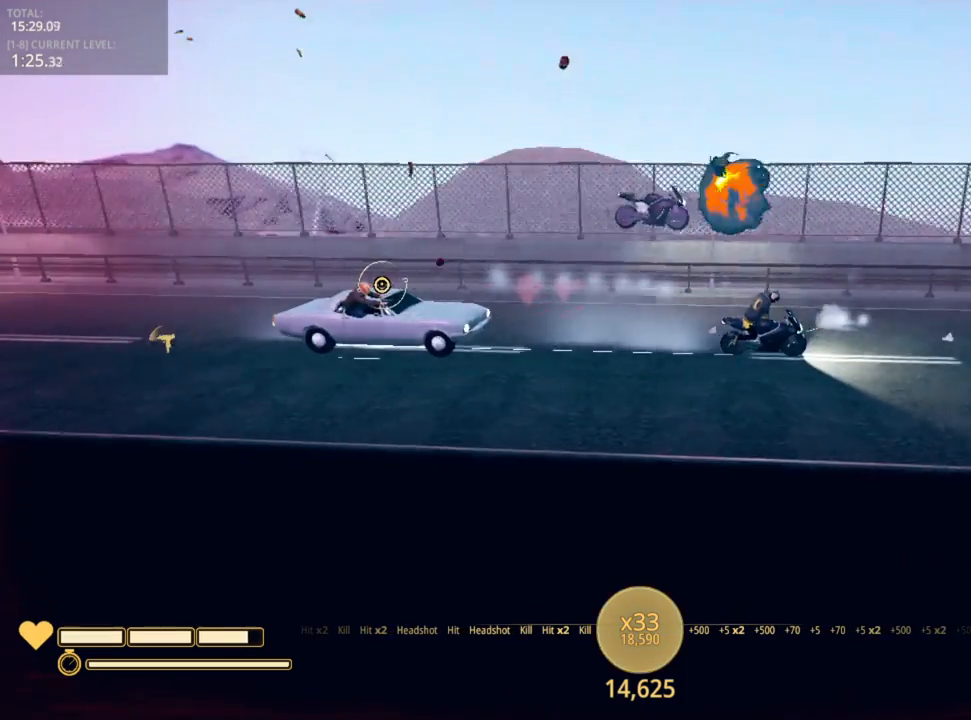
{"keys": [], "mouse": ["left"], "mouse_move": "still", "events": [[183, "s", "down"], [317, "mouse_left", "down"], [367, "s", "up"]]}
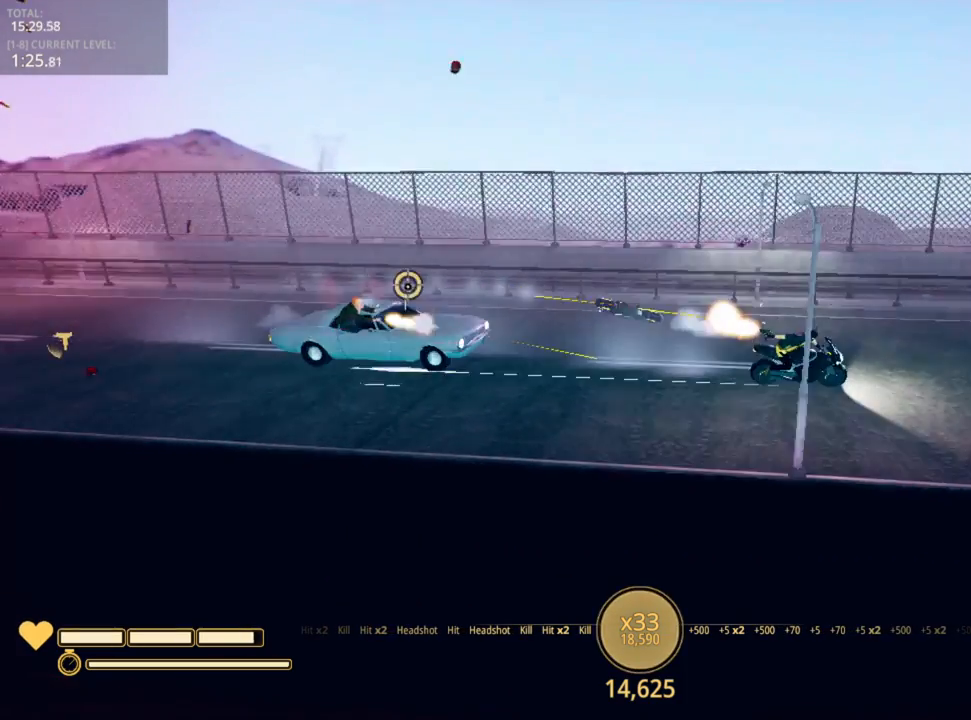
{"keys": [], "mouse": ["left"], "mouse_move": "left", "events": []}
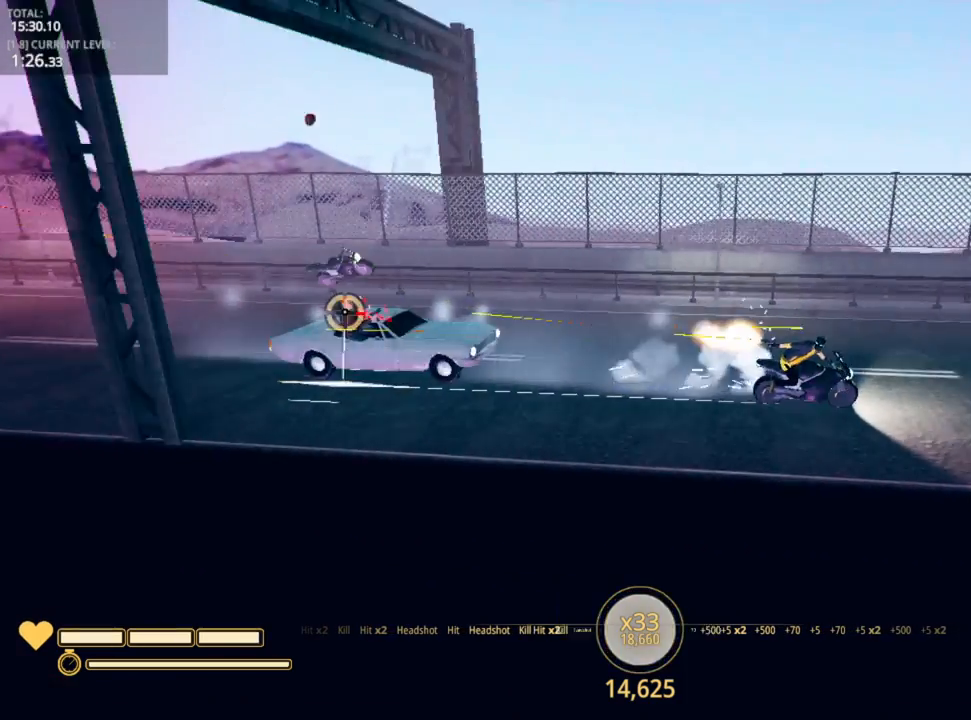
{"keys": [], "mouse": ["left"], "mouse_move": "still", "events": [[417, "w", "down"], [483, "w", "up"]]}
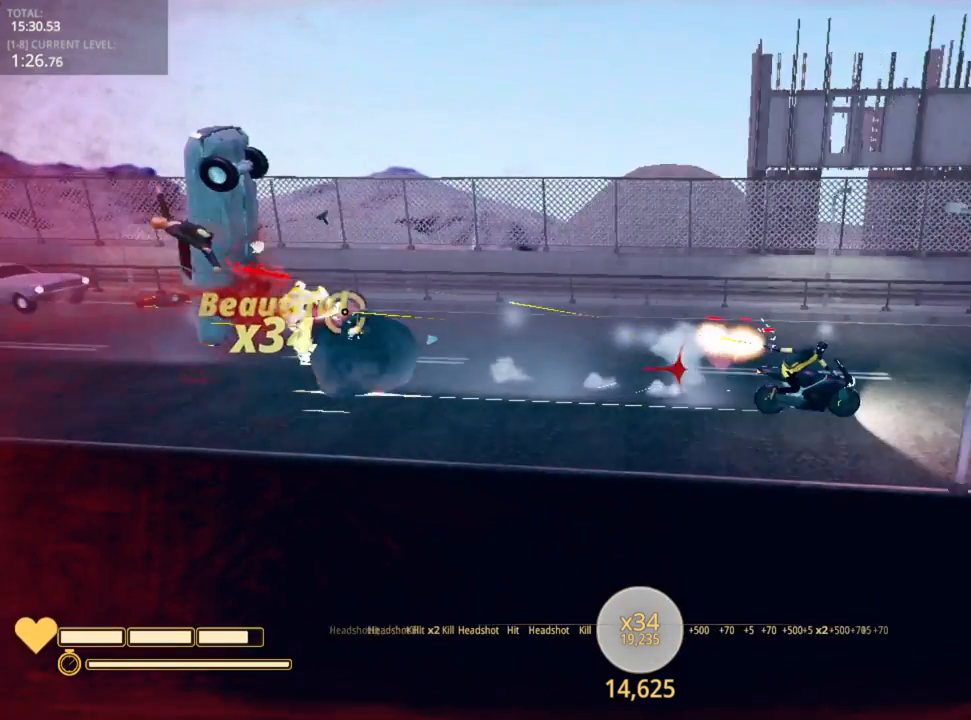
{"keys": ["w"], "mouse": [], "mouse_move": "still", "events": [[17, "mouse_left", "up"], [400, "w", "down"]]}
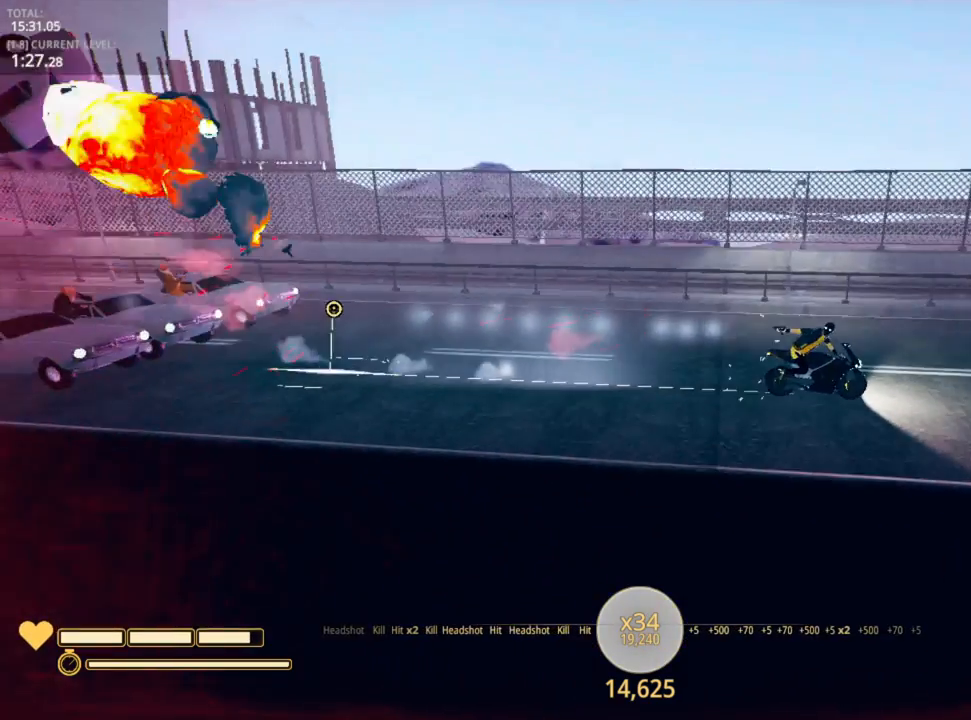
{"keys": [], "mouse": ["left"], "mouse_move": "right", "events": [[100, "mouse_left", "down"], [433, "w", "up"]]}
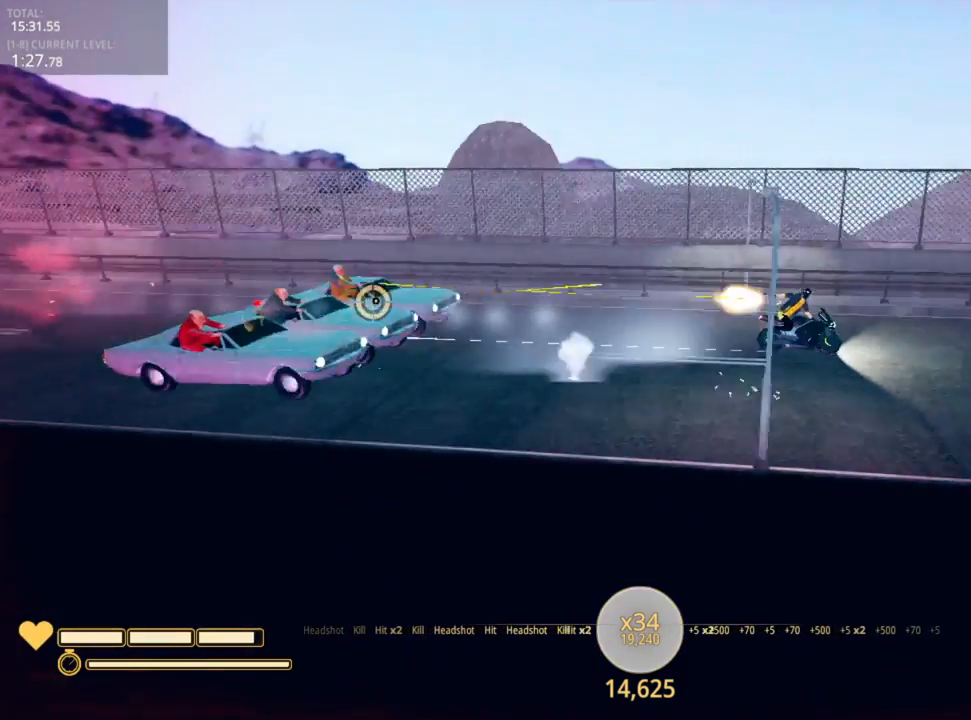
{"keys": ["s"], "mouse": ["left"], "mouse_move": "still", "events": [[17, "s", "down"]]}
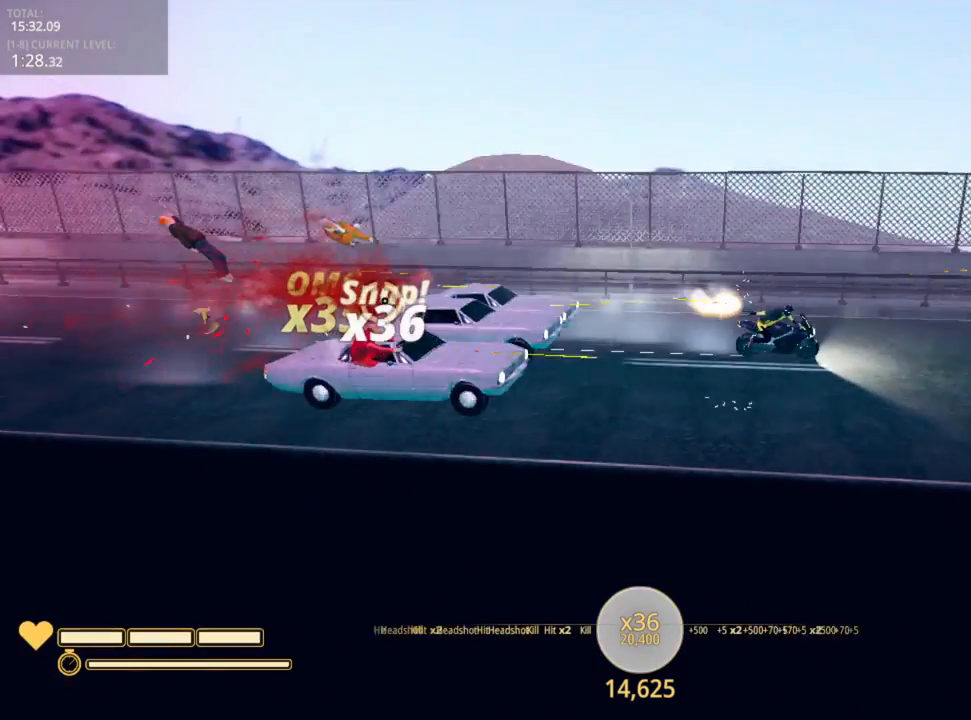
{"keys": ["s"], "mouse": ["left"], "mouse_move": "still", "events": [[217, "s", "up"], [450, "s", "down"]]}